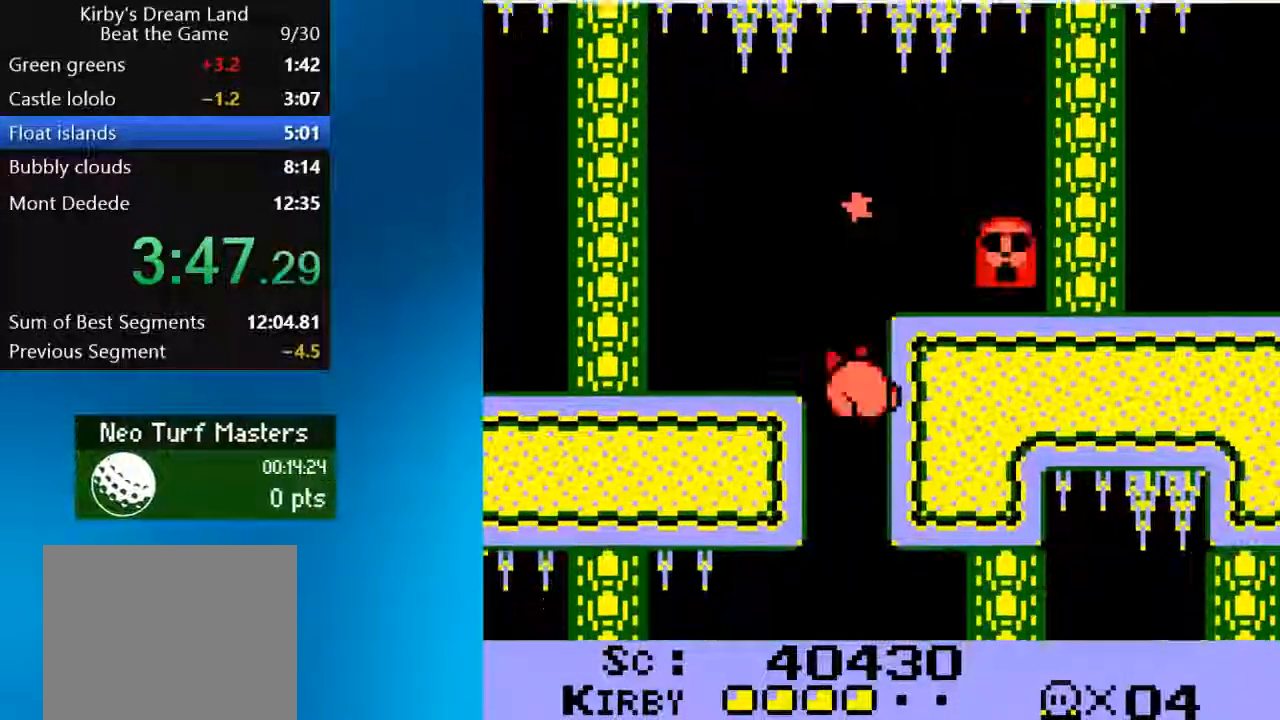
Gameplay with a controller (PlayStation layout); each line is a JSON object with the inputs held at the frame after it. "events" lists button and stick changes between this image and that frame as [ms after this image, input, new state], when the widget could be followed in between. Not read: L3 R3.
{"buttons": ["DPAD_RIGHT"], "left_stick": "center", "right_stick": "center", "events": []}
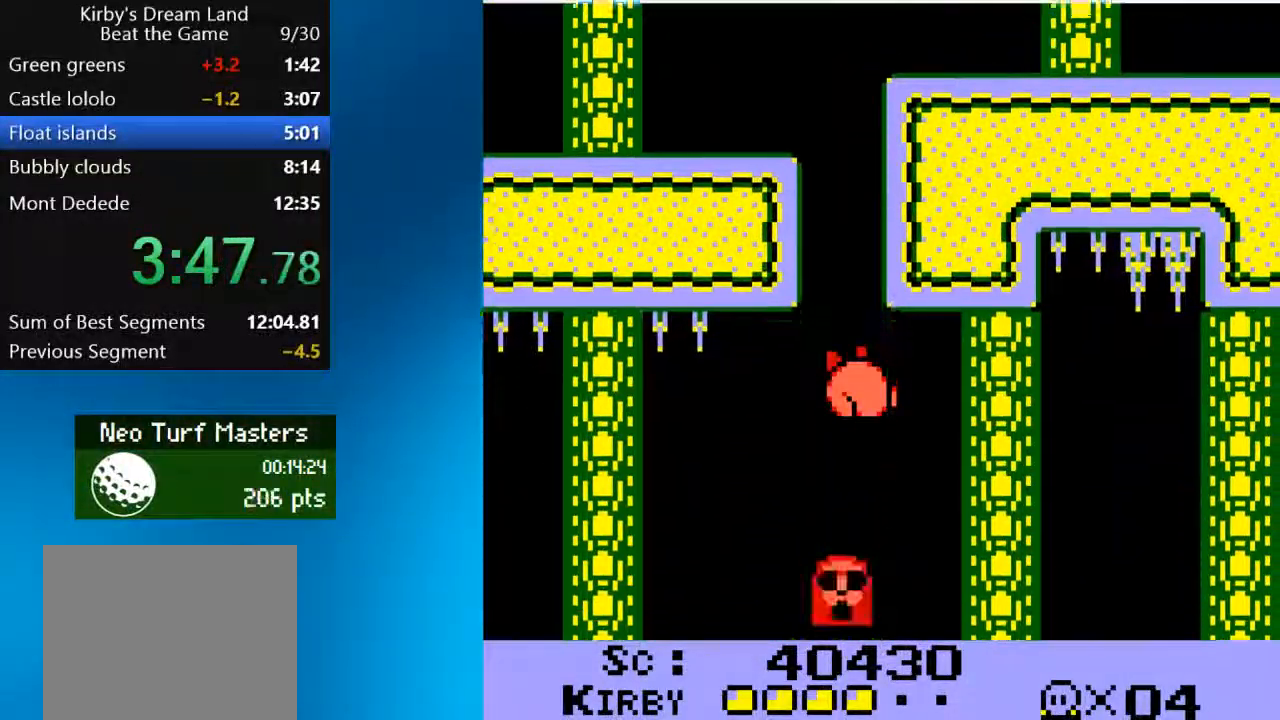
{"buttons": ["DPAD_RIGHT"], "left_stick": "center", "right_stick": "up-right", "events": [[333, "right_stick", "up-right"]]}
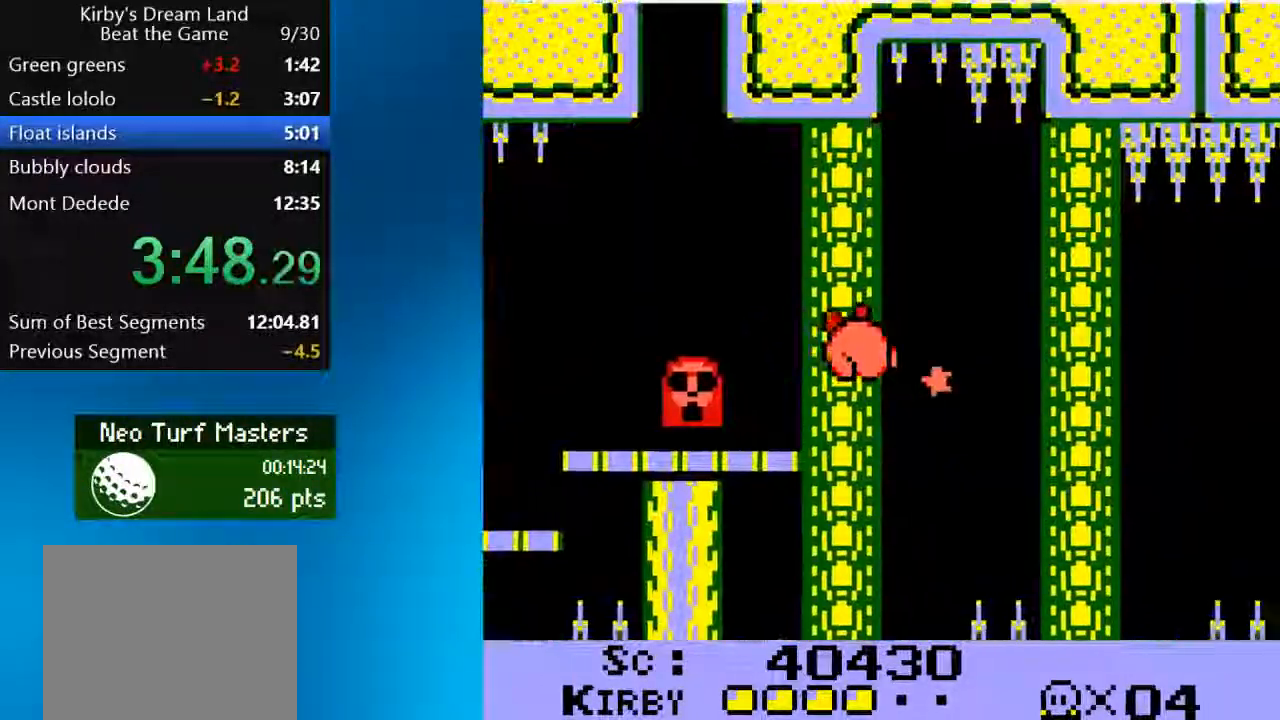
{"buttons": ["DPAD_RIGHT"], "left_stick": "center", "right_stick": "up-right", "events": []}
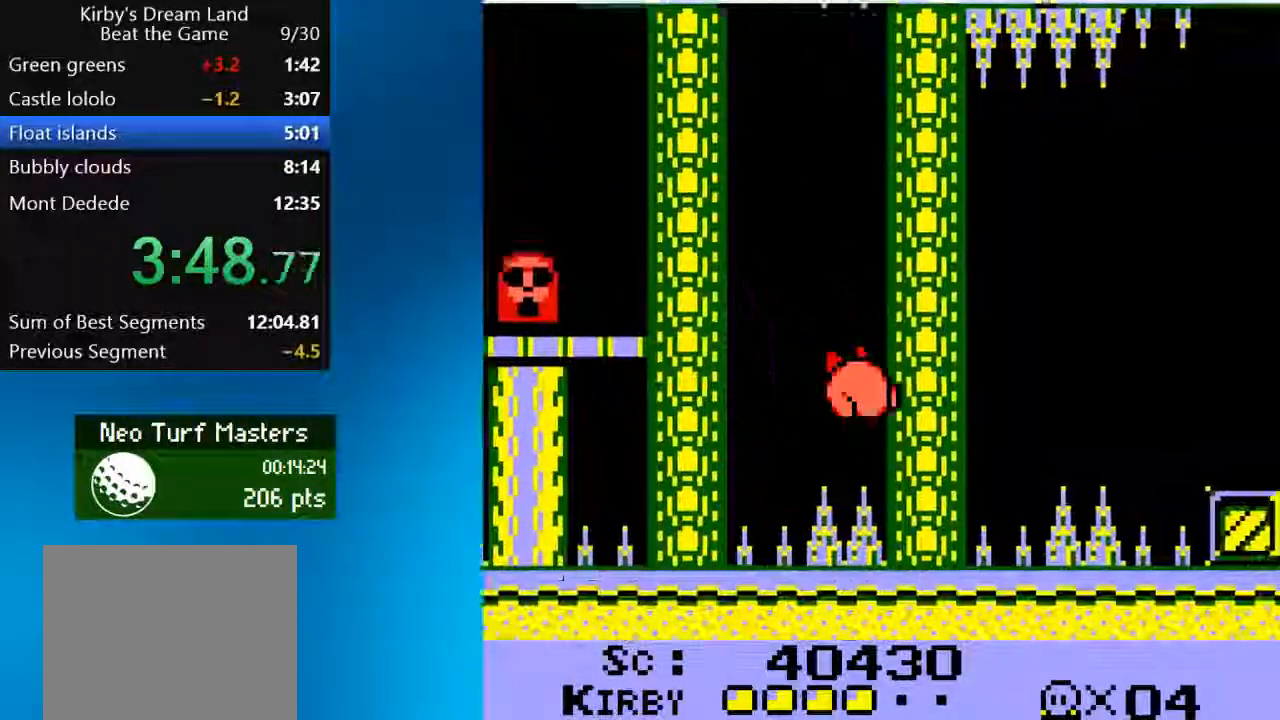
{"buttons": ["CROSS", "DPAD_RIGHT"], "left_stick": "center", "right_stick": "up-right", "events": [[167, "DPAD_UP", "down"], [267, "CROSS", "down"], [333, "DPAD_UP", "up"]]}
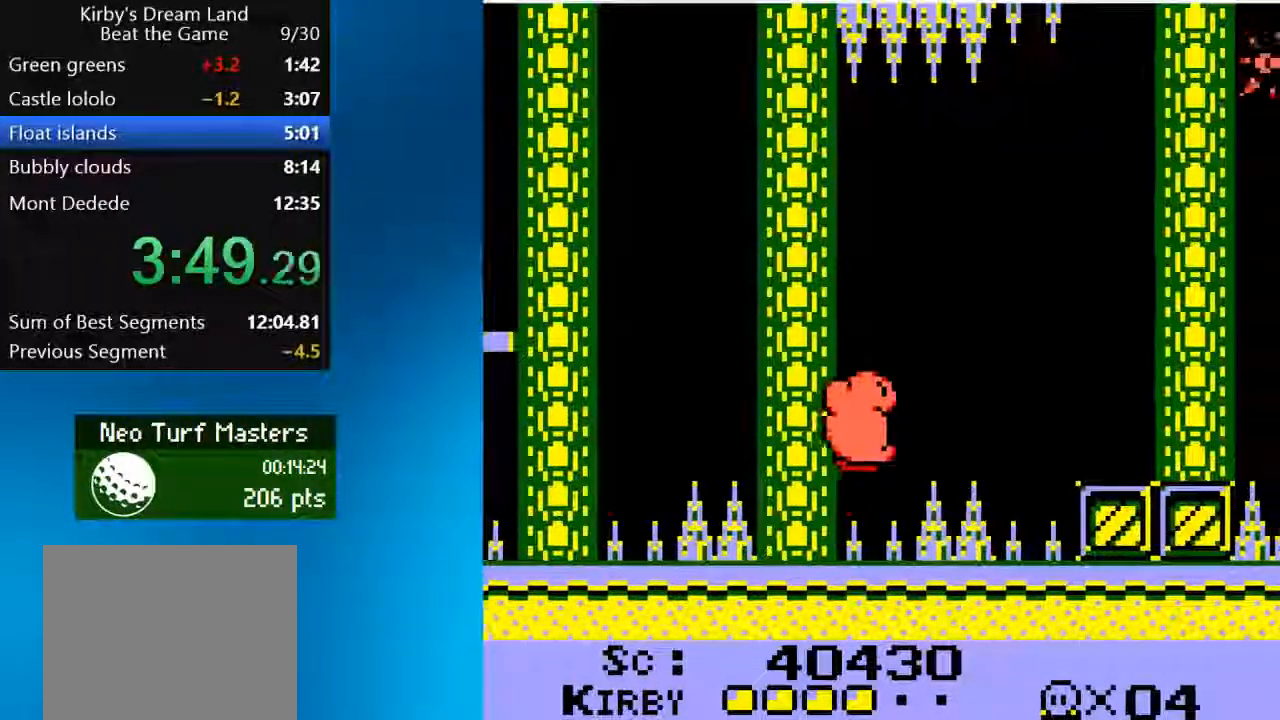
{"buttons": ["DPAD_RIGHT"], "left_stick": "center", "right_stick": "center", "events": [[133, "right_stick", "center"], [333, "CROSS", "up"]]}